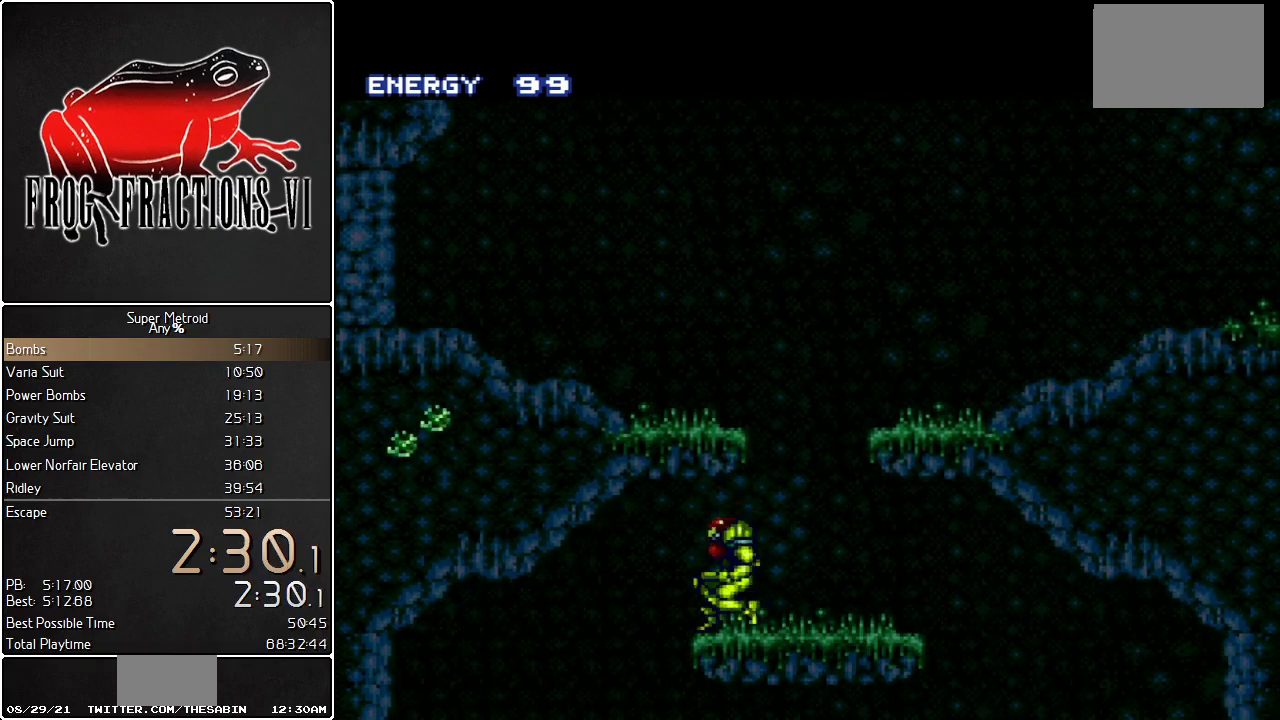
Gameplay with a controller (Nintendo layout); each line is a JSON object with the inputs held at the frame after it. "events" lists button and stick changes between this image and that frame as [ms after this image, input, new state], when the widget could be followed in between. Not read: L3 R3.
{"buttons": ["L1", "DPAD_RIGHT"], "events": [[67, "B", "down"], [117, "B", "up"], [184, "DPAD_LEFT", "up"], [384, "DPAD_RIGHT", "down"]]}
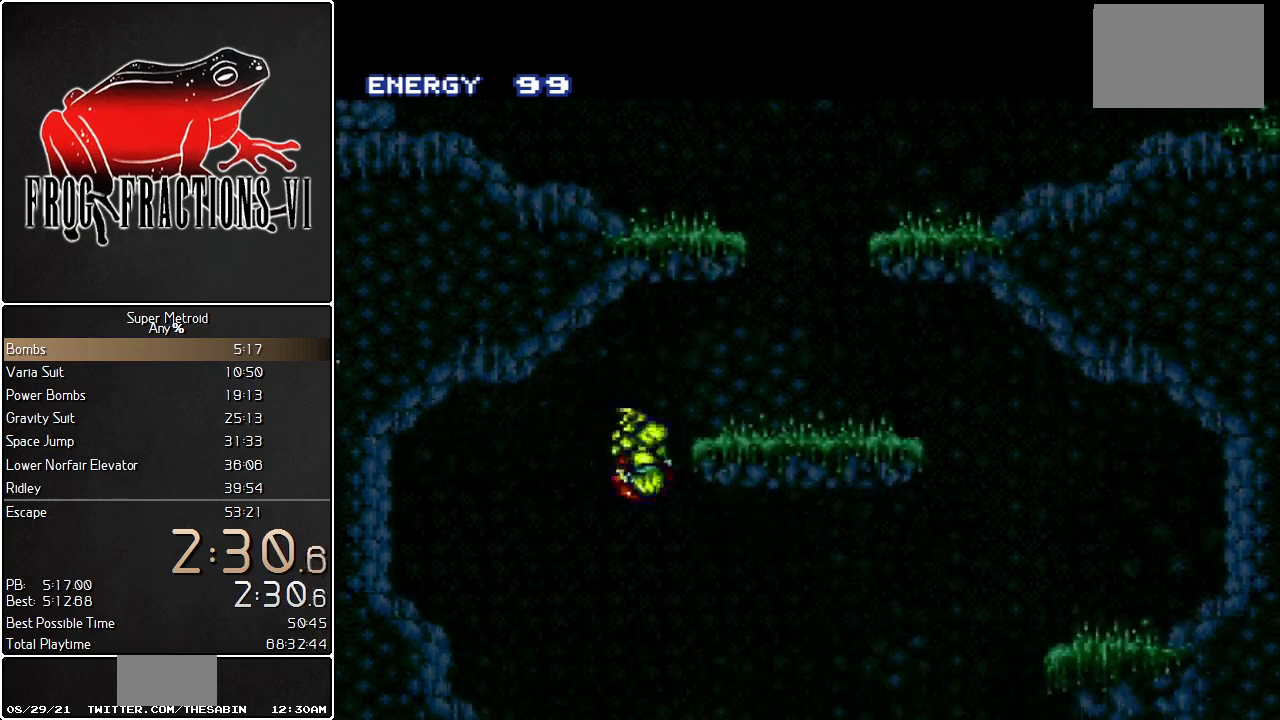
{"buttons": ["L1", "DPAD_RIGHT"], "events": []}
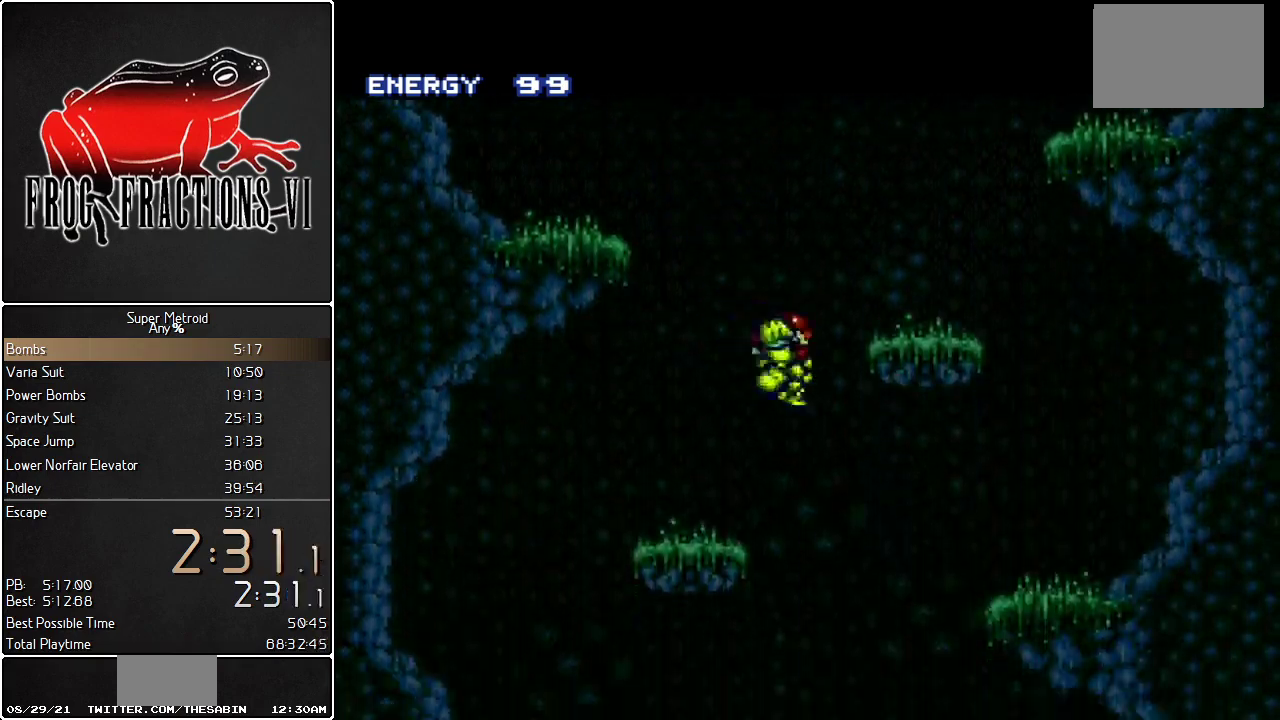
{"buttons": ["L1"], "events": [[217, "DPAD_RIGHT", "up"]]}
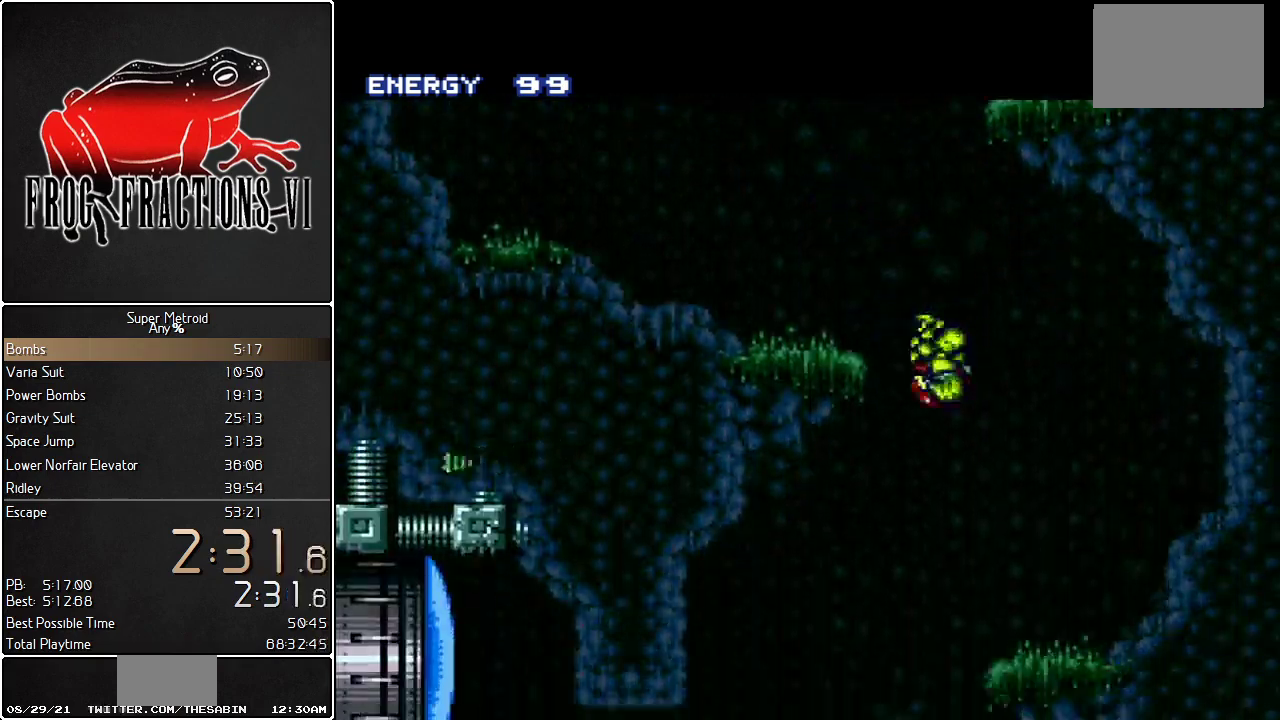
{"buttons": ["L1"], "events": [[100, "DPAD_LEFT", "down"], [317, "DPAD_LEFT", "up"]]}
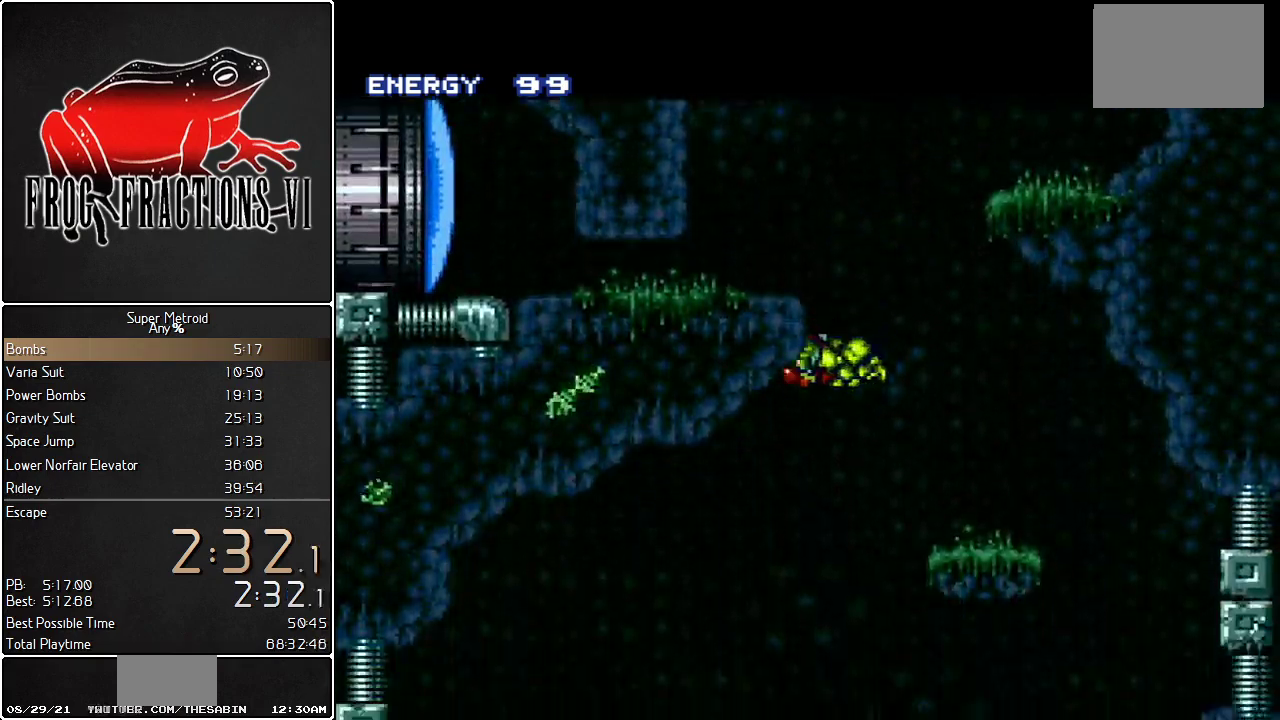
{"buttons": ["L1", "DPAD_LEFT"], "events": [[117, "DPAD_RIGHT", "down"], [317, "DPAD_RIGHT", "up"], [351, "DPAD_LEFT", "down"]]}
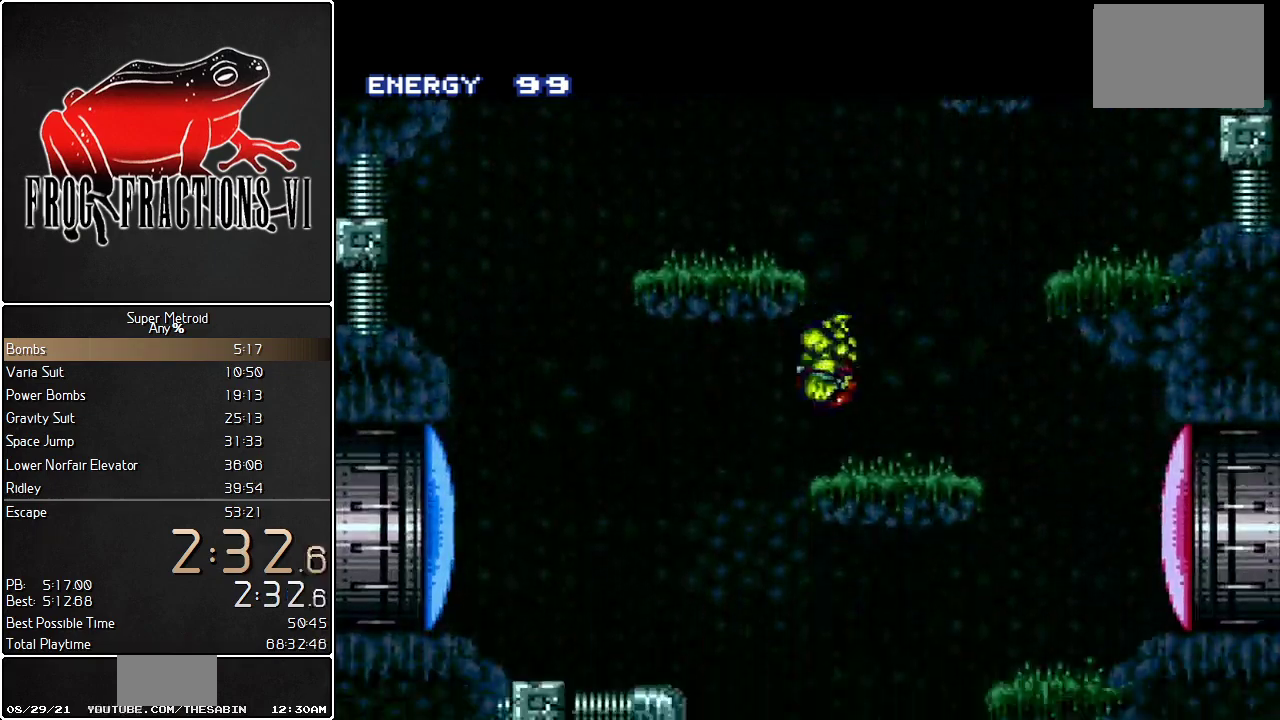
{"buttons": ["L1", "DPAD_RIGHT"], "events": [[350, "DPAD_LEFT", "up"], [350, "DPAD_RIGHT", "down"]]}
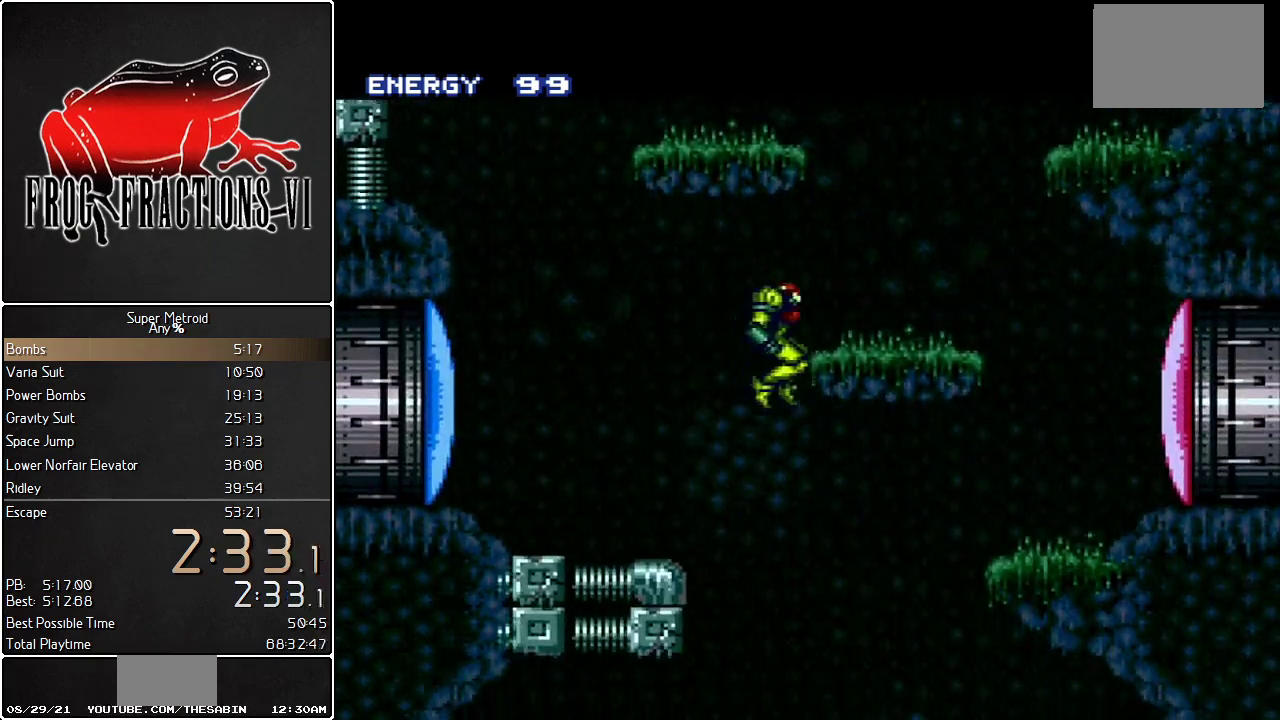
{"buttons": ["Y", "L1", "DPAD_DOWN", "DPAD_LEFT"], "events": [[67, "DPAD_RIGHT", "up"], [100, "DPAD_LEFT", "down"], [401, "DPAD_DOWN", "down"], [467, "Y", "down"]]}
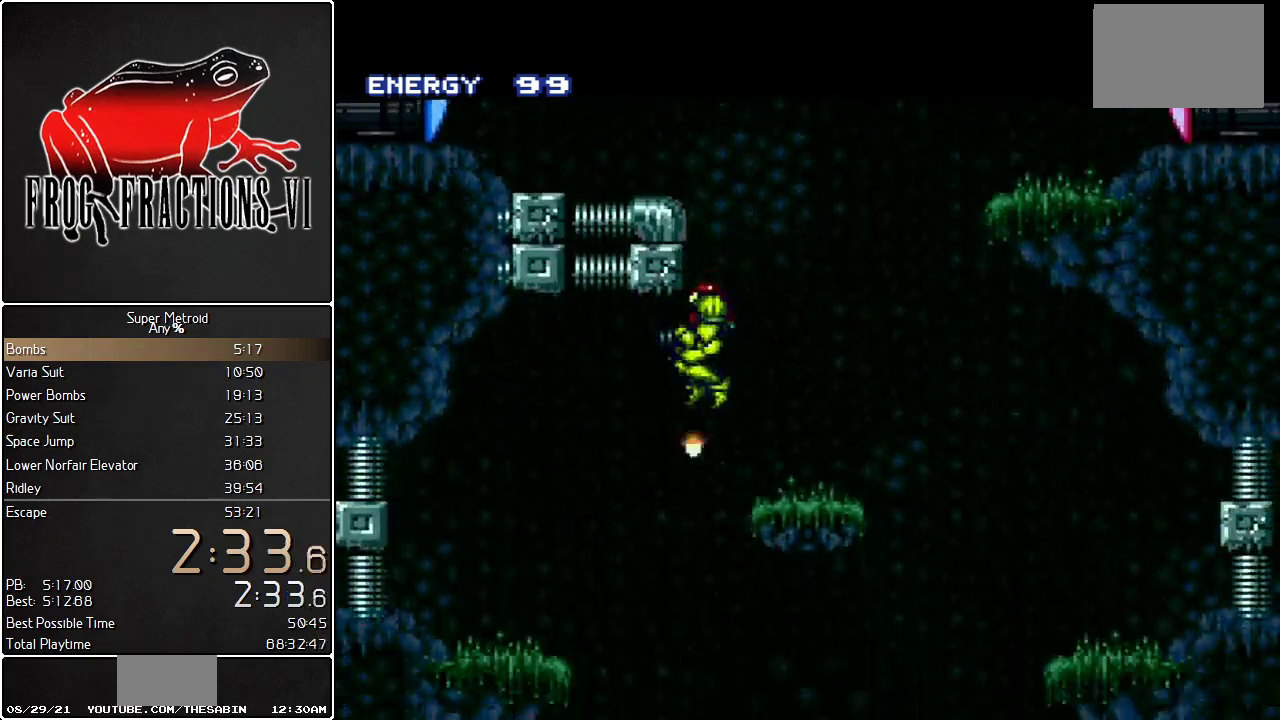
{"buttons": ["L1"], "events": [[33, "DPAD_DOWN", "up"], [66, "Y", "up"], [250, "DPAD_LEFT", "up"]]}
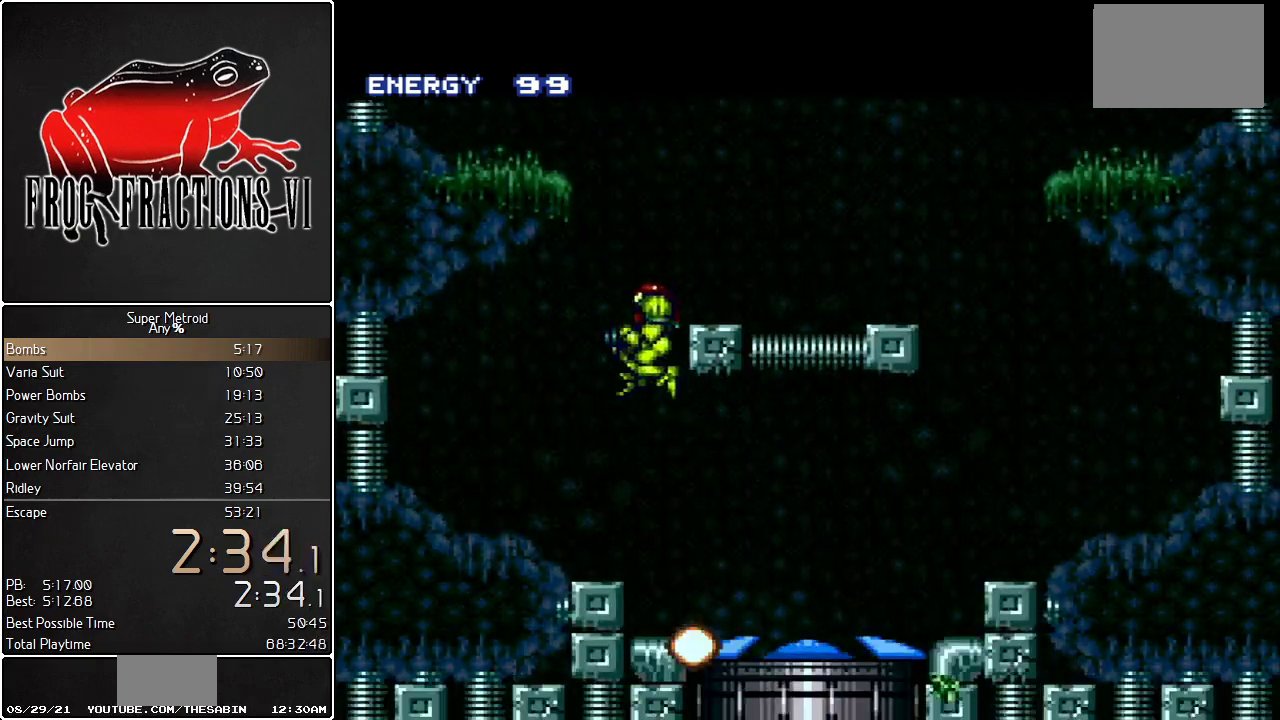
{"buttons": ["L1", "DPAD_RIGHT"], "events": [[184, "DPAD_RIGHT", "down"], [367, "B", "down"], [467, "B", "up"]]}
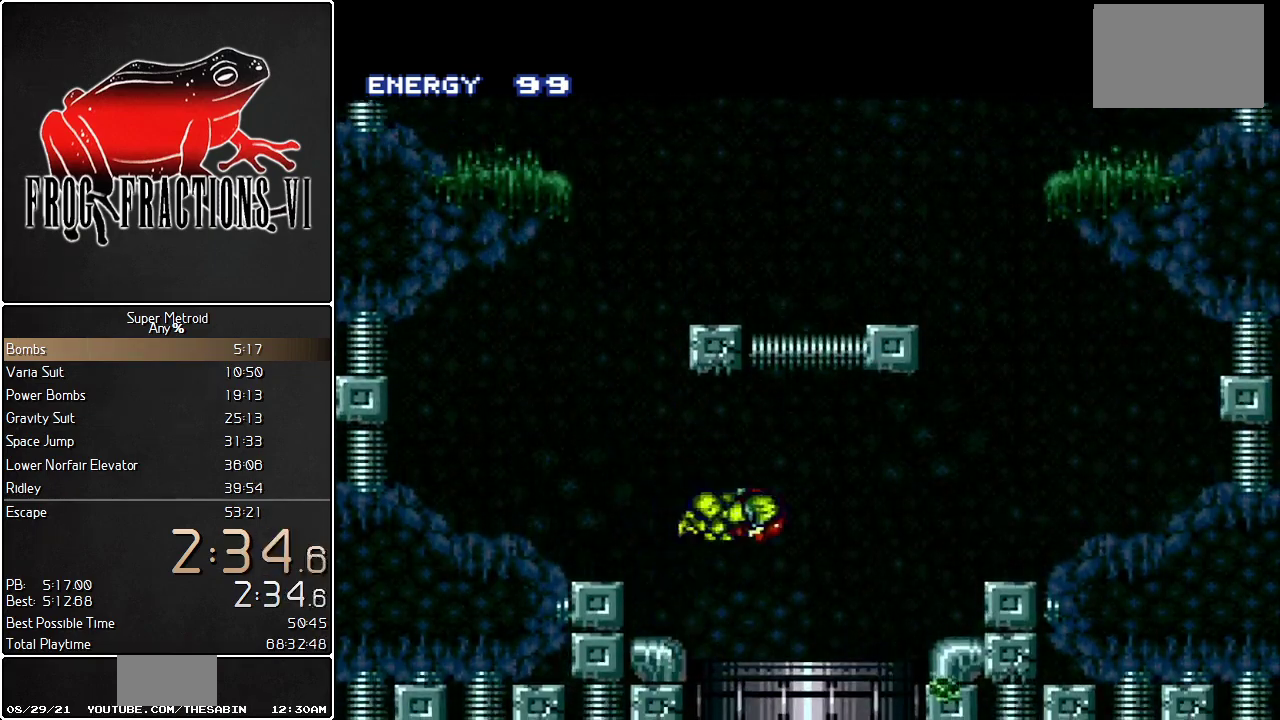
{"buttons": ["L1"], "events": [[367, "DPAD_RIGHT", "up"]]}
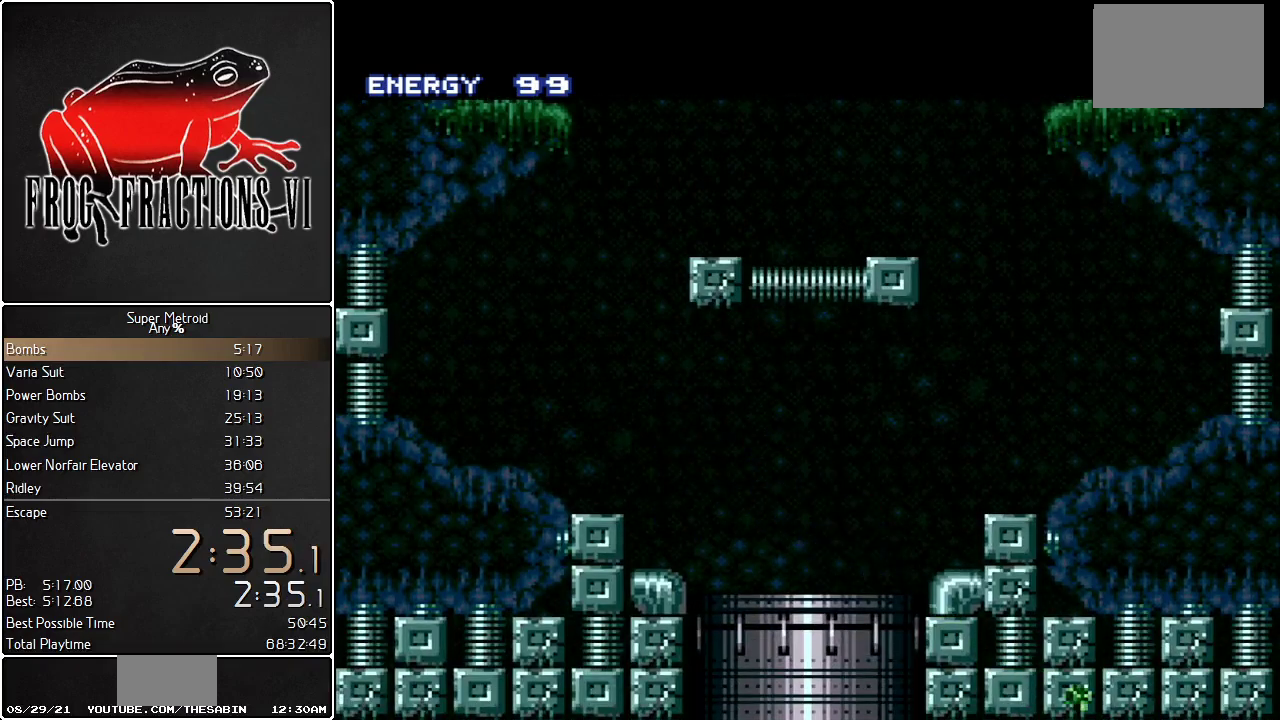
{"buttons": ["L1"], "events": []}
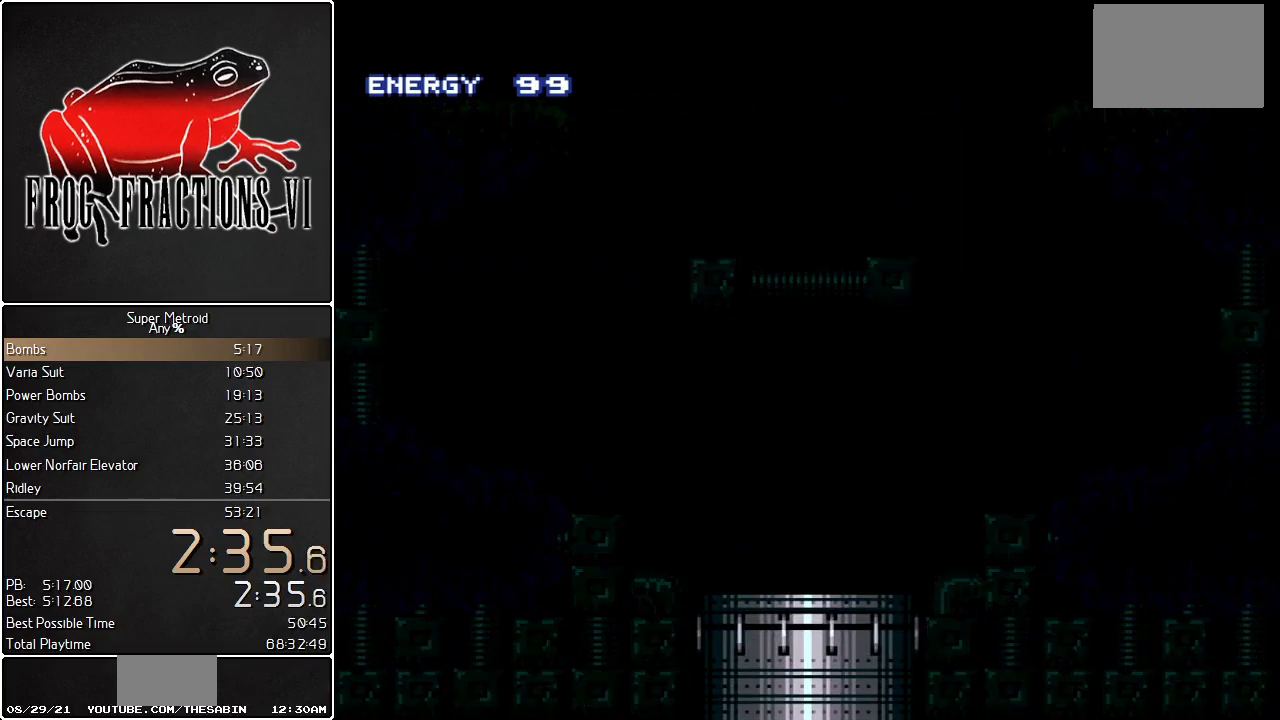
{"buttons": ["L1"], "events": []}
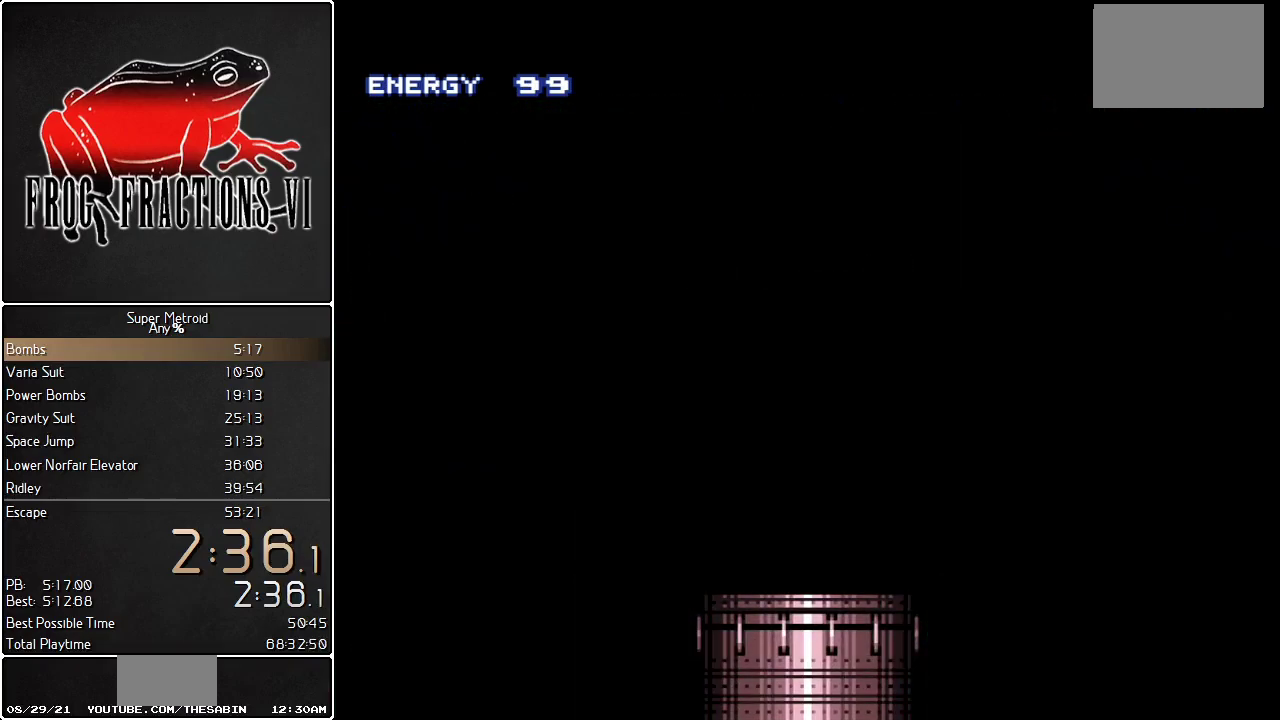
{"buttons": ["L1", "DPAD_RIGHT"], "events": [[184, "DPAD_RIGHT", "down"]]}
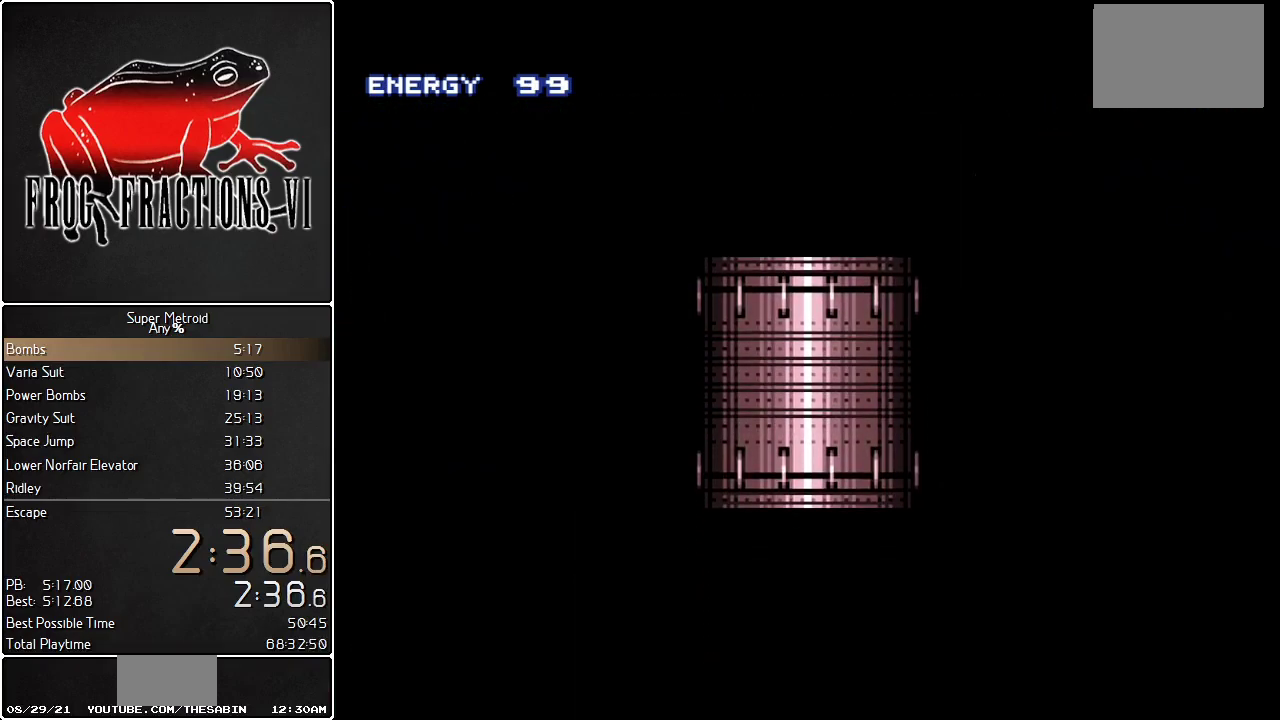
{"buttons": ["L1", "DPAD_RIGHT"], "events": []}
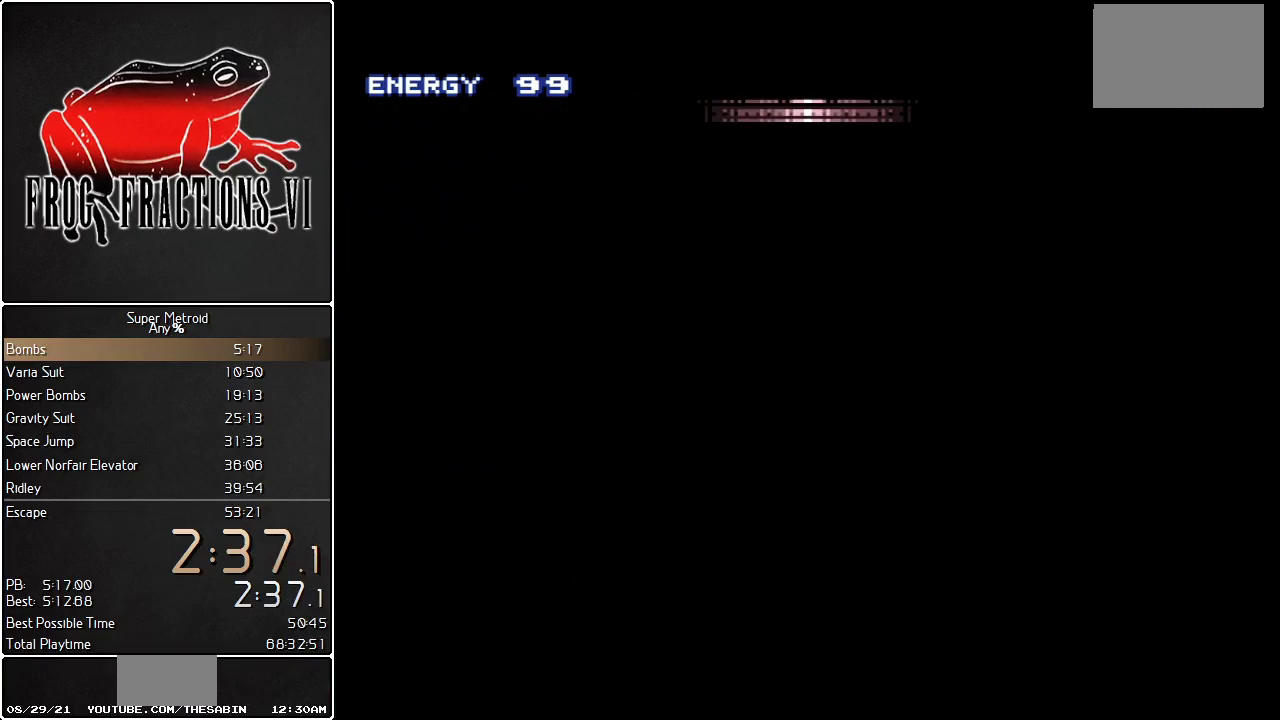
{"buttons": ["L1", "DPAD_RIGHT"], "events": []}
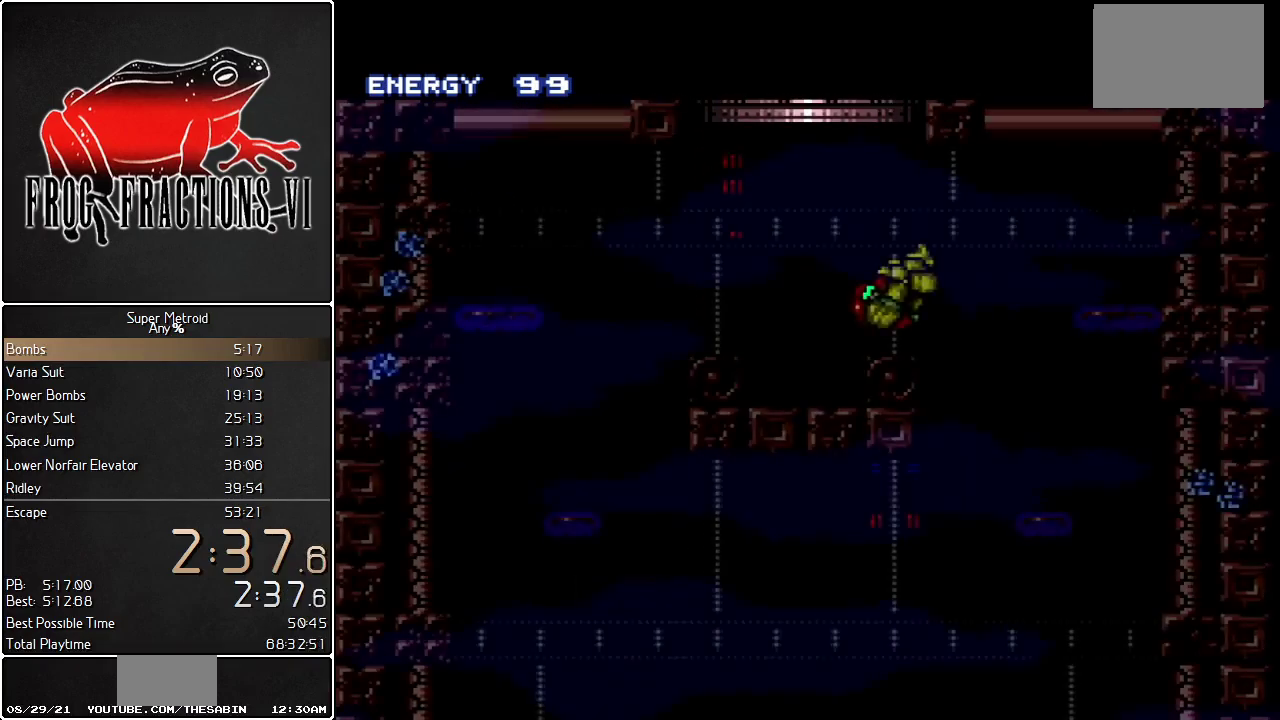
{"buttons": ["L1", "DPAD_RIGHT"], "events": [[400, "B", "down"], [467, "B", "up"]]}
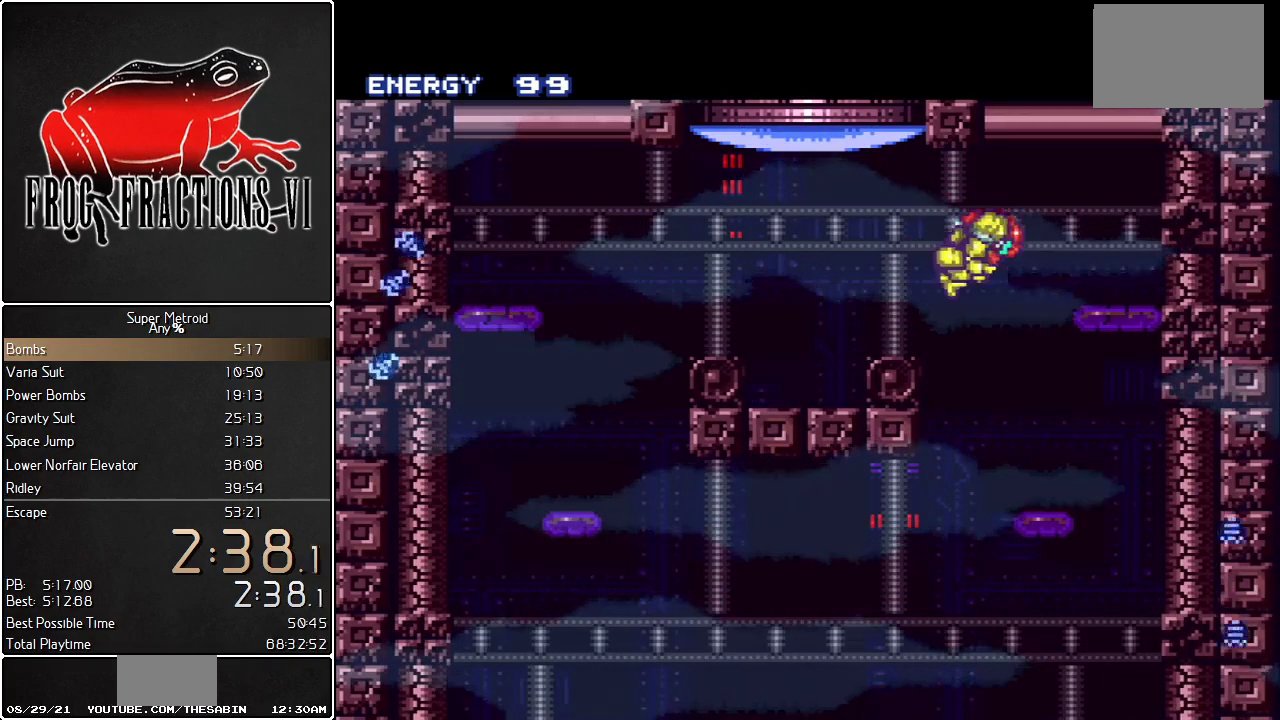
{"buttons": ["L1", "DPAD_RIGHT"], "events": []}
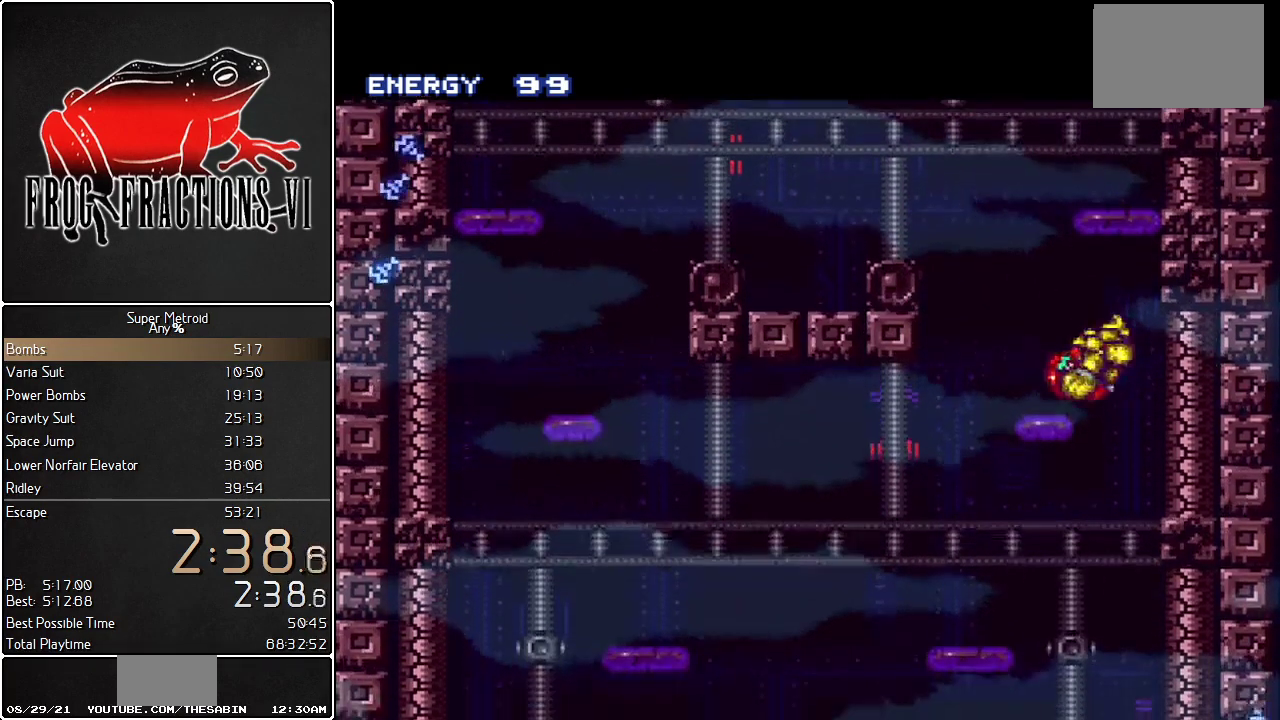
{"buttons": ["L1", "DPAD_DOWN"], "events": [[66, "R1", "down"], [150, "R1", "up"], [350, "DPAD_RIGHT", "up"], [467, "DPAD_DOWN", "down"]]}
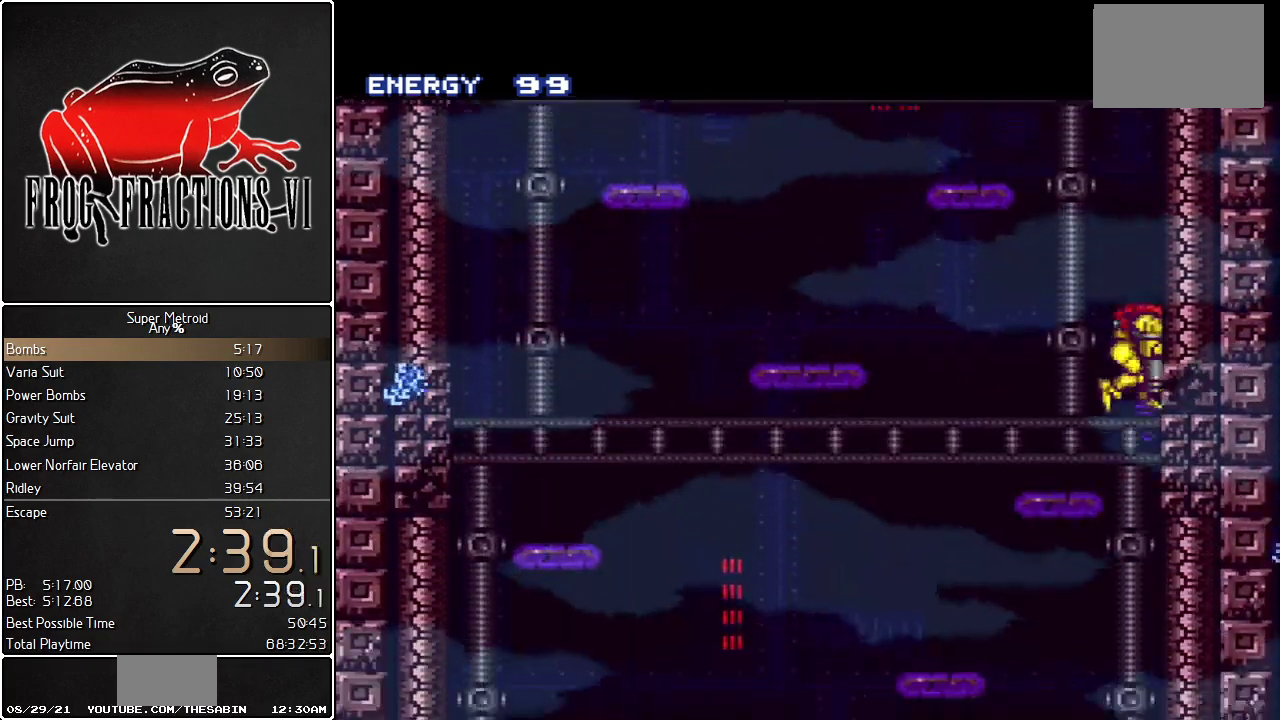
{"buttons": ["L1"], "events": [[34, "DPAD_DOWN", "up"]]}
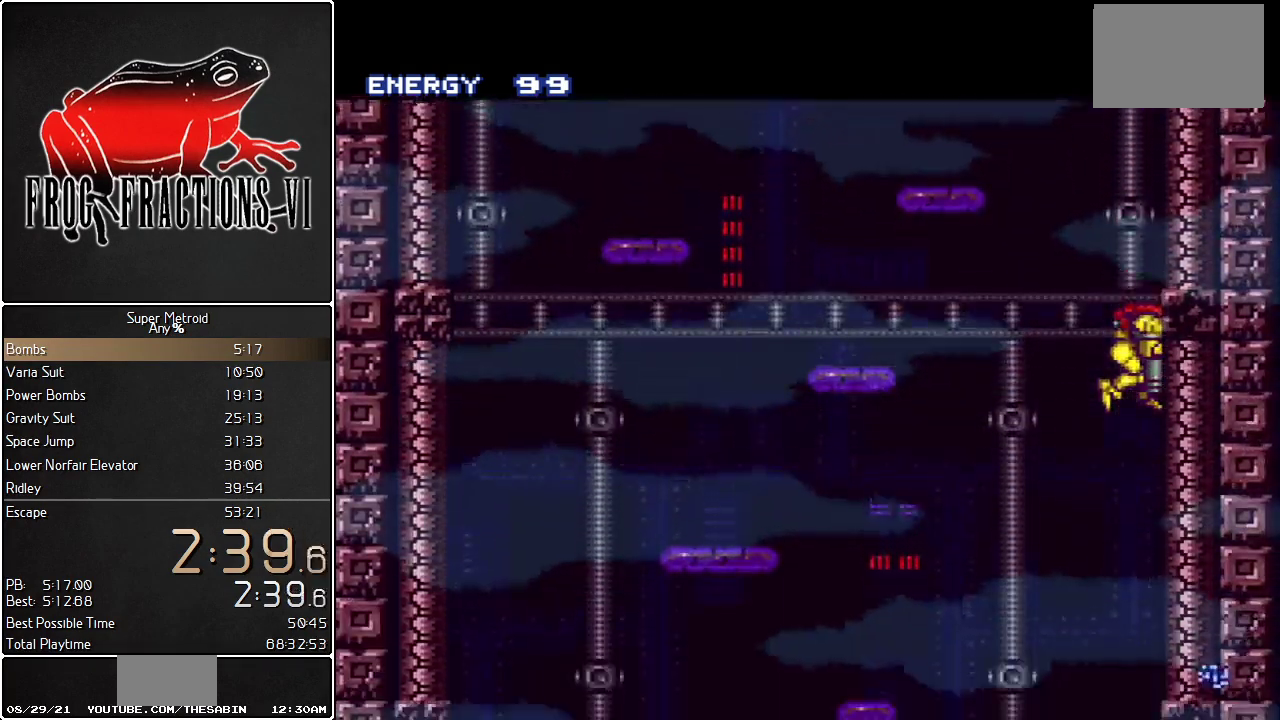
{"buttons": ["L1"], "events": []}
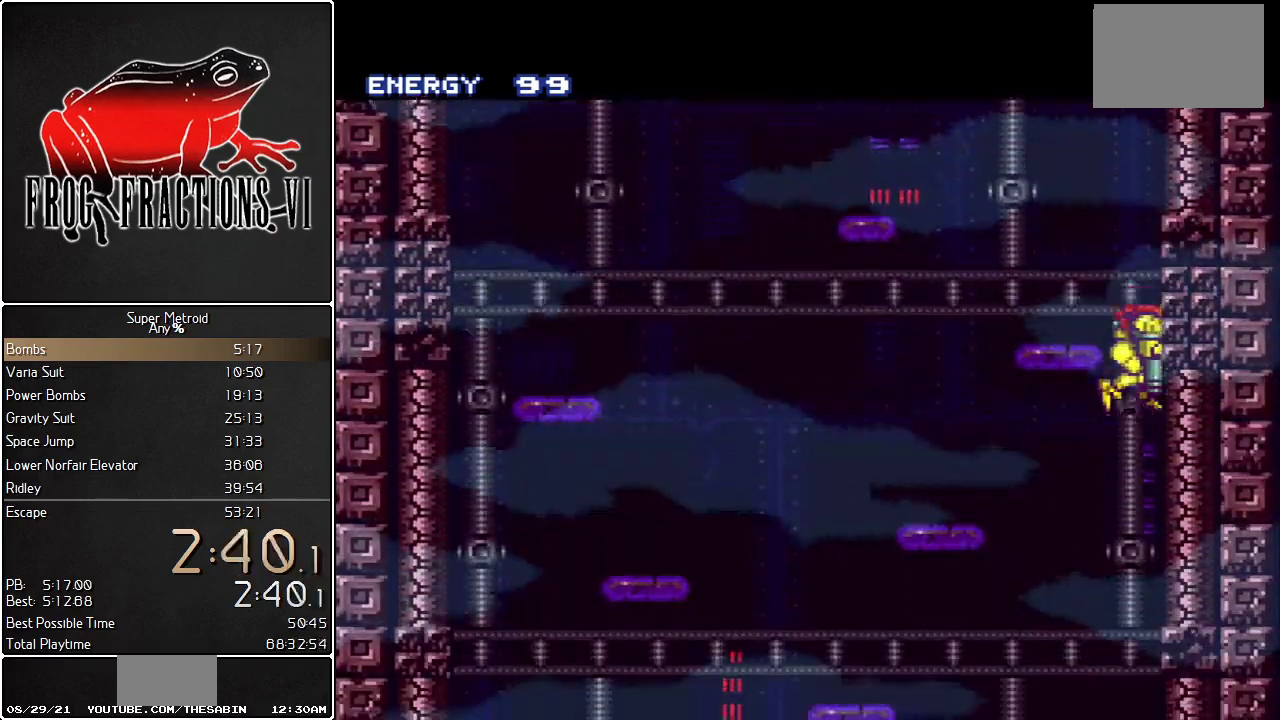
{"buttons": ["L1"], "events": []}
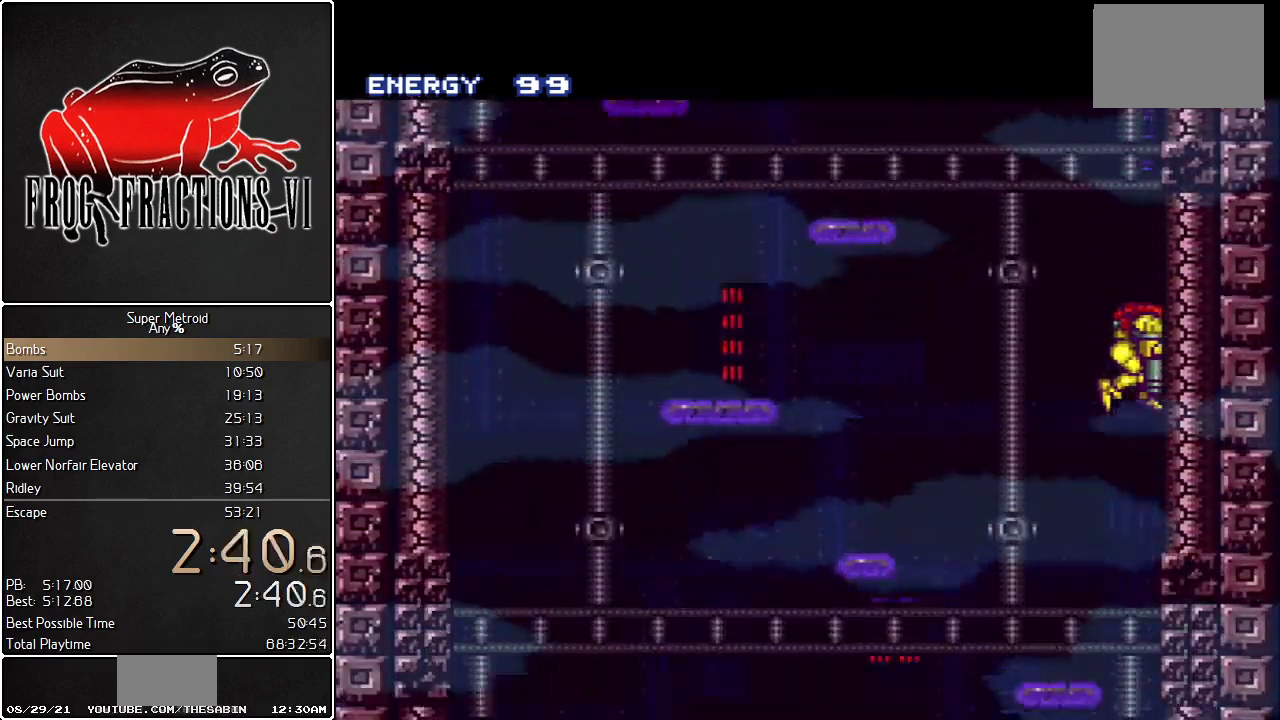
{"buttons": ["L1"], "events": [[433, "R1", "down"], [500, "R1", "up"]]}
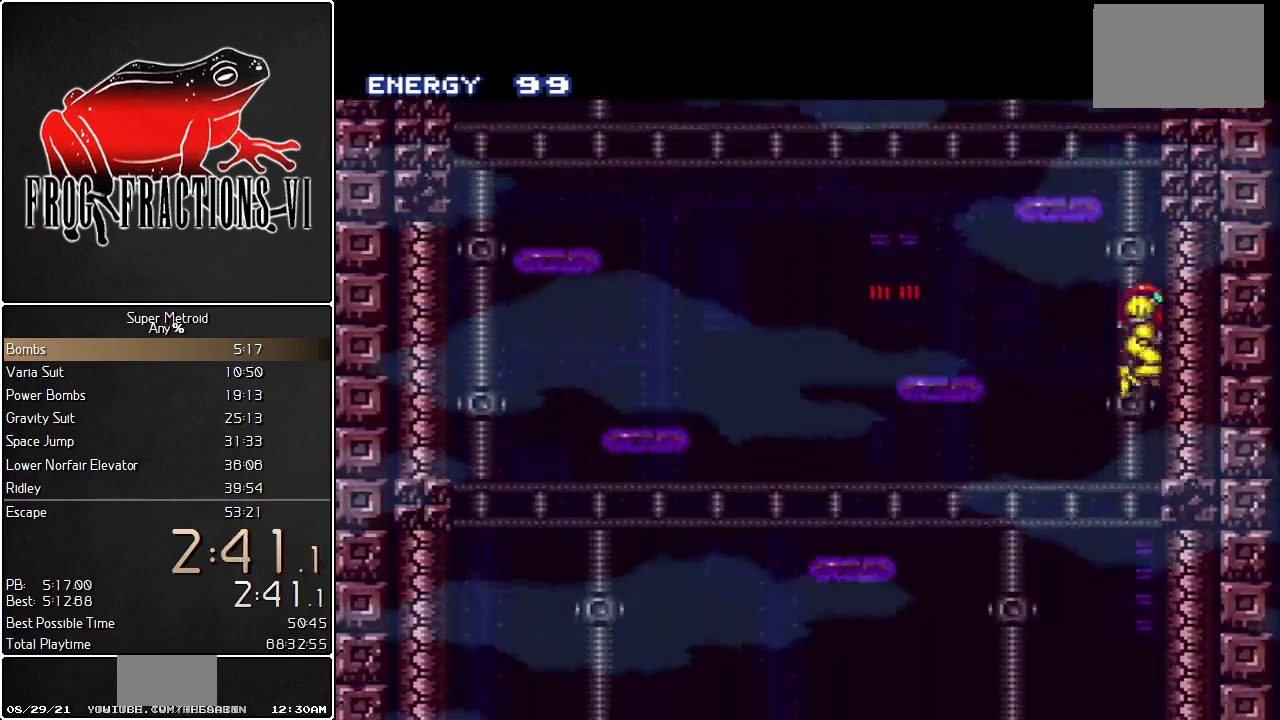
{"buttons": ["L1"], "events": []}
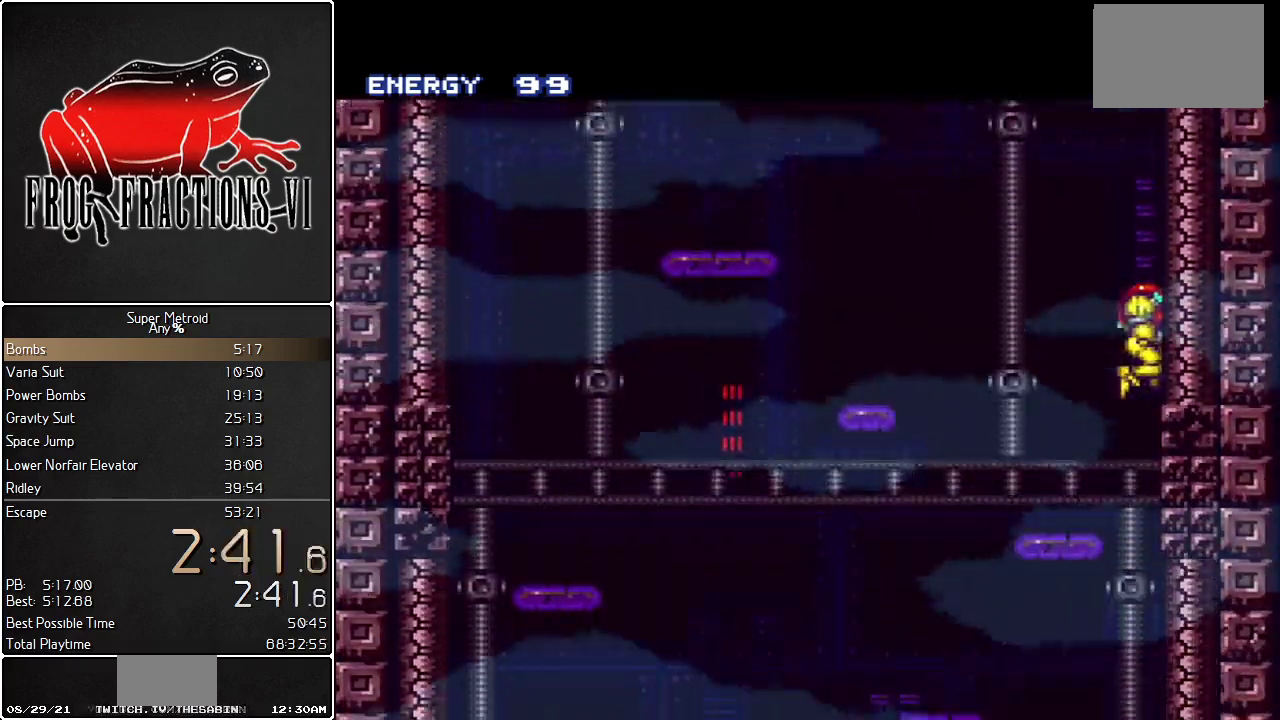
{"buttons": ["L1"], "events": []}
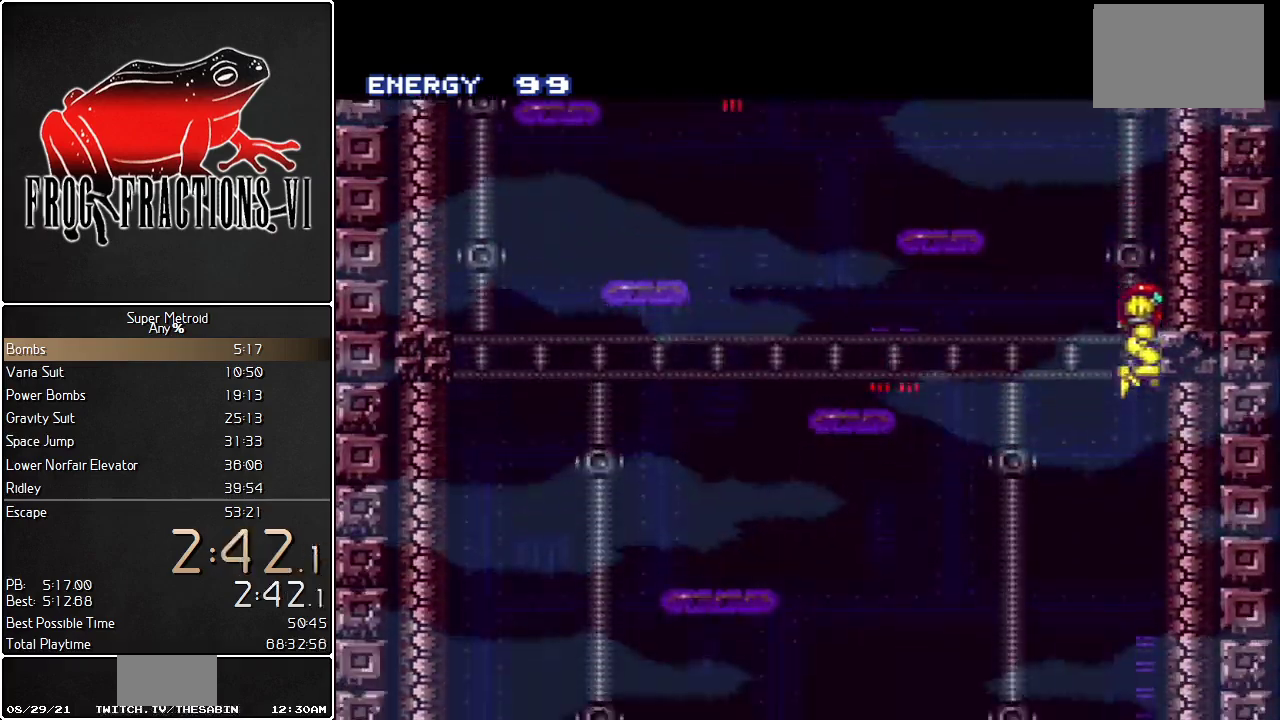
{"buttons": ["L1"], "events": []}
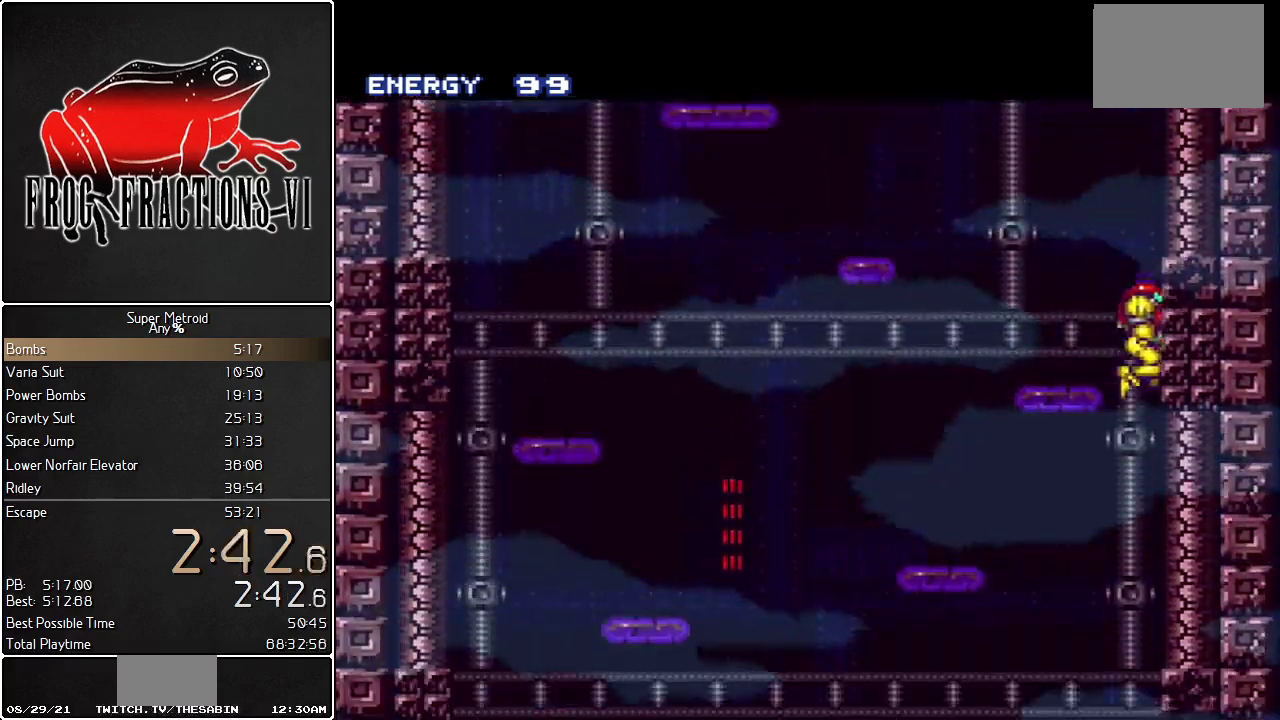
{"buttons": ["L1"], "events": []}
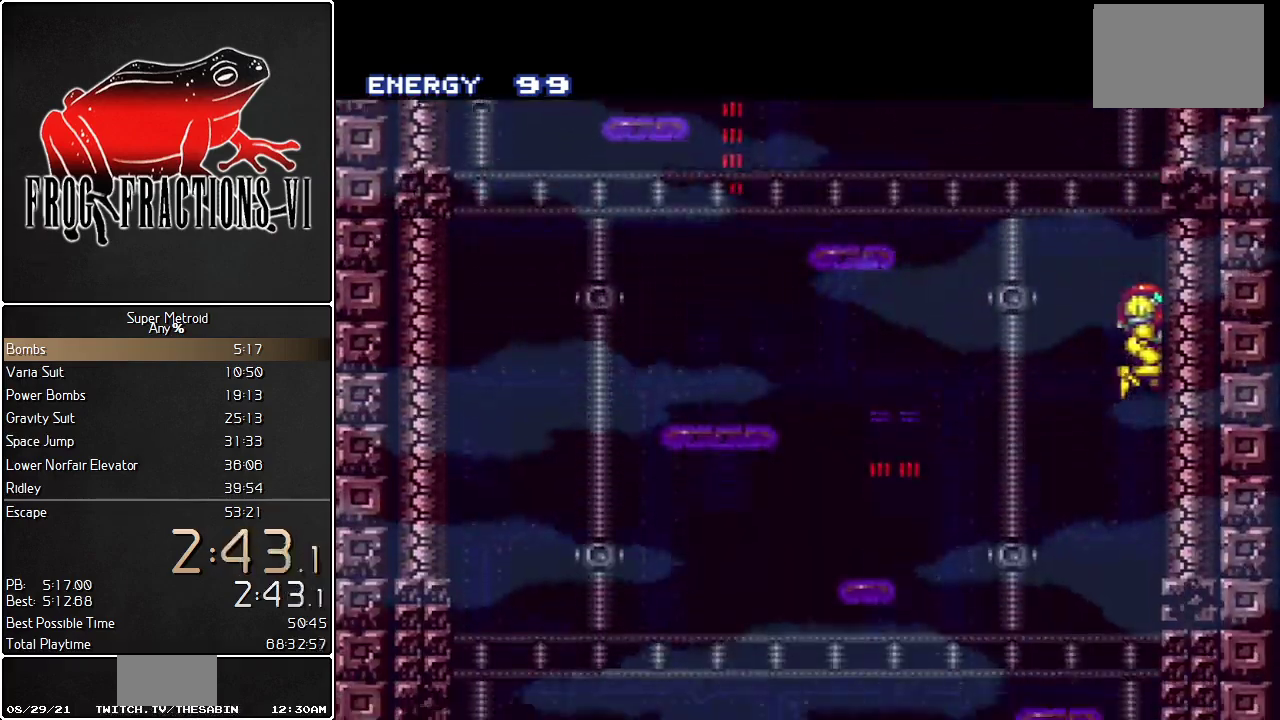
{"buttons": ["L1", "DPAD_LEFT"], "events": [[467, "DPAD_LEFT", "down"]]}
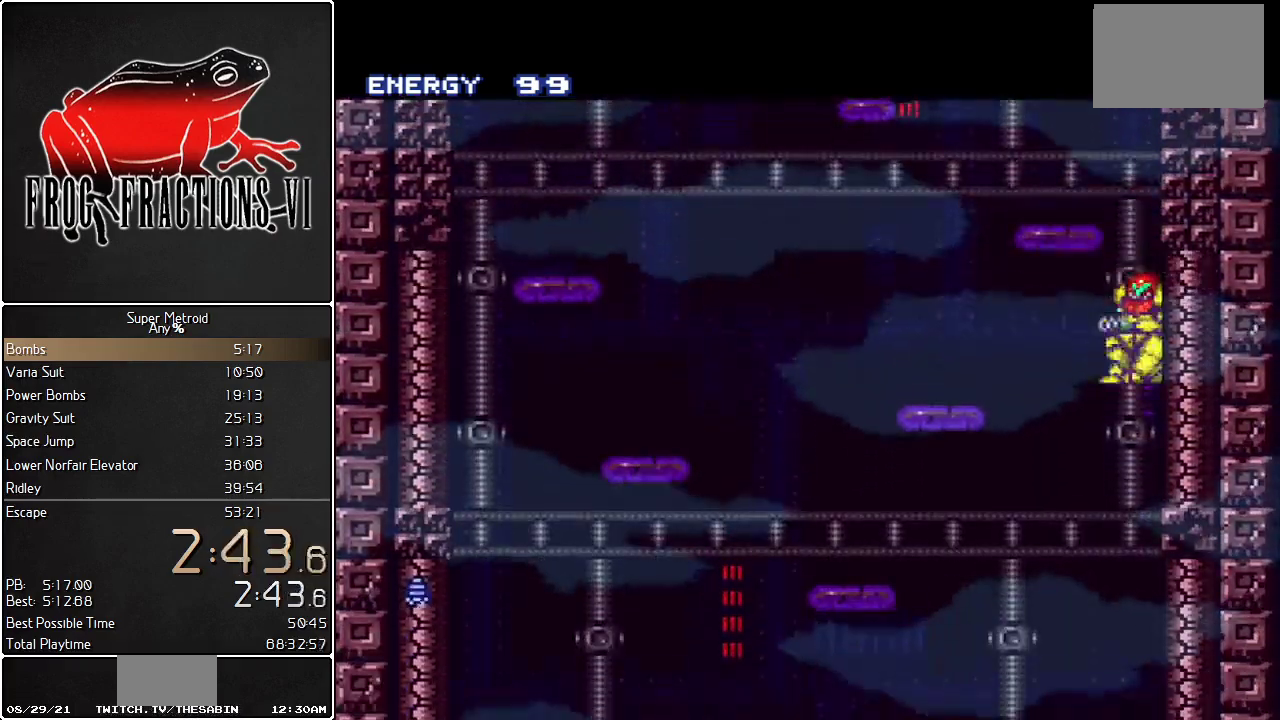
{"buttons": ["L1"], "events": [[33, "DPAD_LEFT", "up"], [150, "DPAD_LEFT", "down"], [217, "DPAD_LEFT", "up"]]}